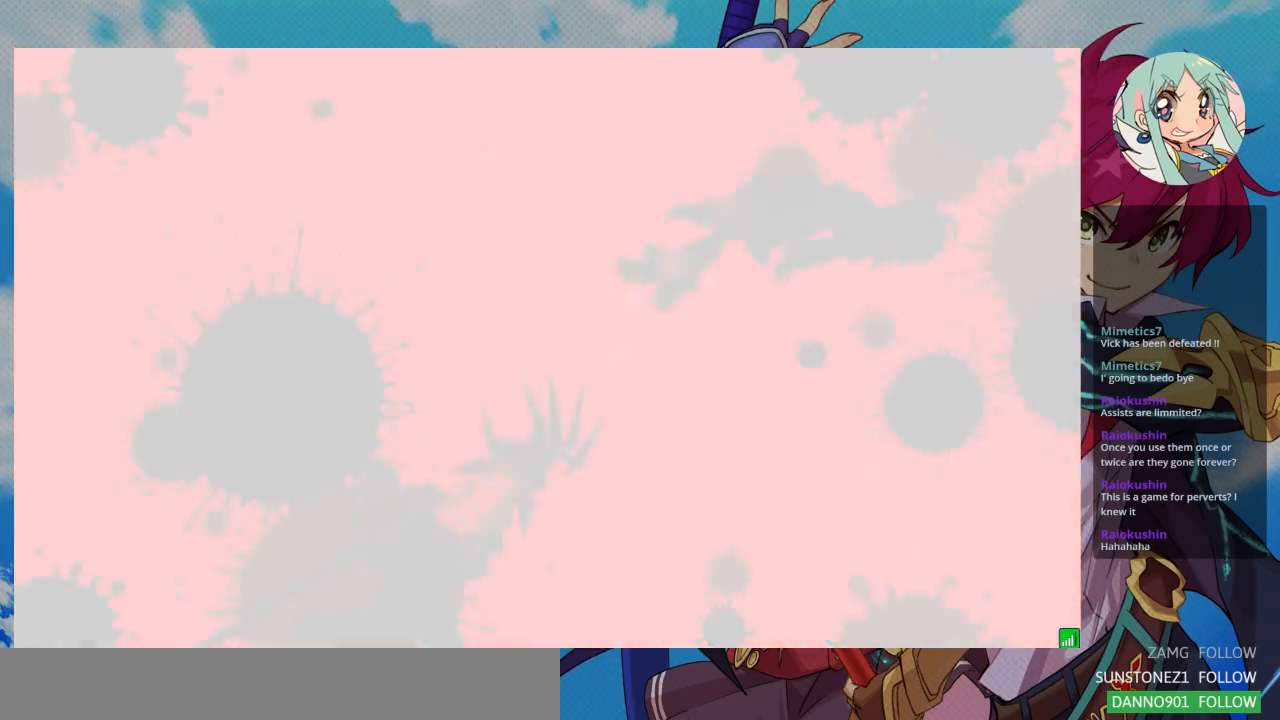
Gameplay with a controller (arcade stick); each line is a JSON object with the inputs held at the frame after it. "events" lists button and stick changes between this image and that frame as [ms after this image, input, new state], when the widget could be followed in between. Not read: L3 R3.
{"buttons": [], "left_stick": "down-left", "events": []}
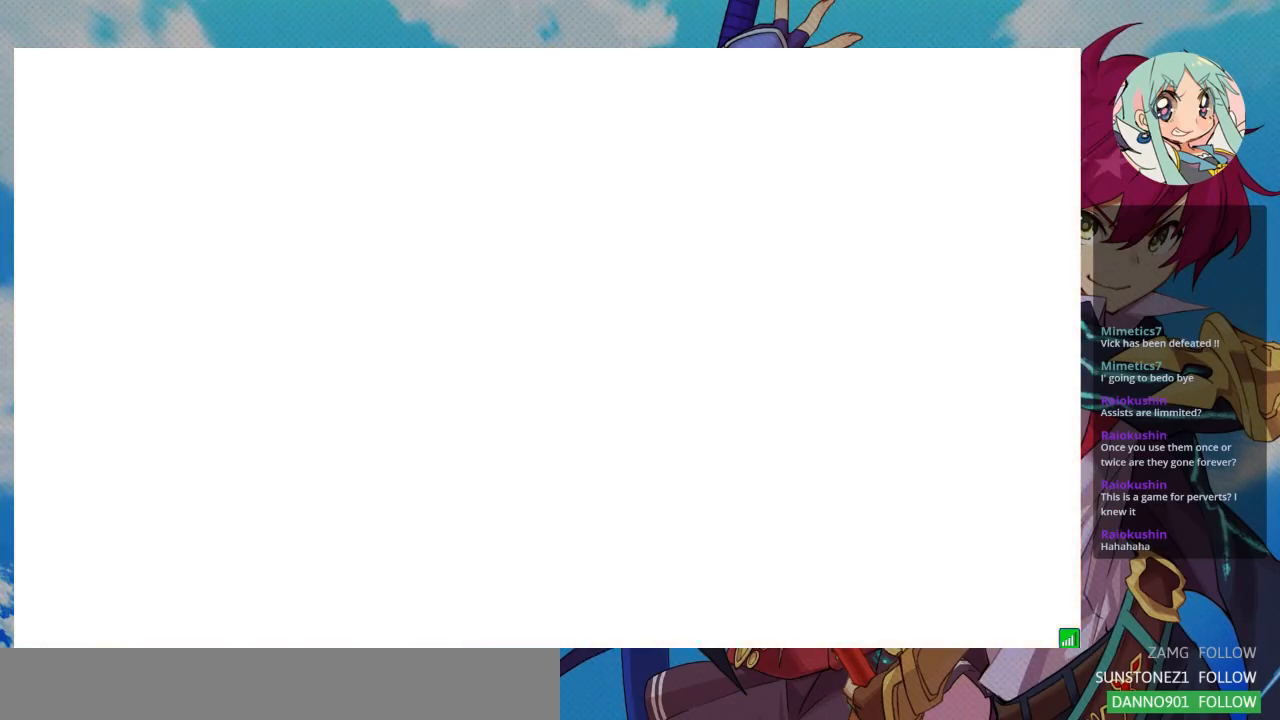
{"buttons": [], "left_stick": "down-left", "events": []}
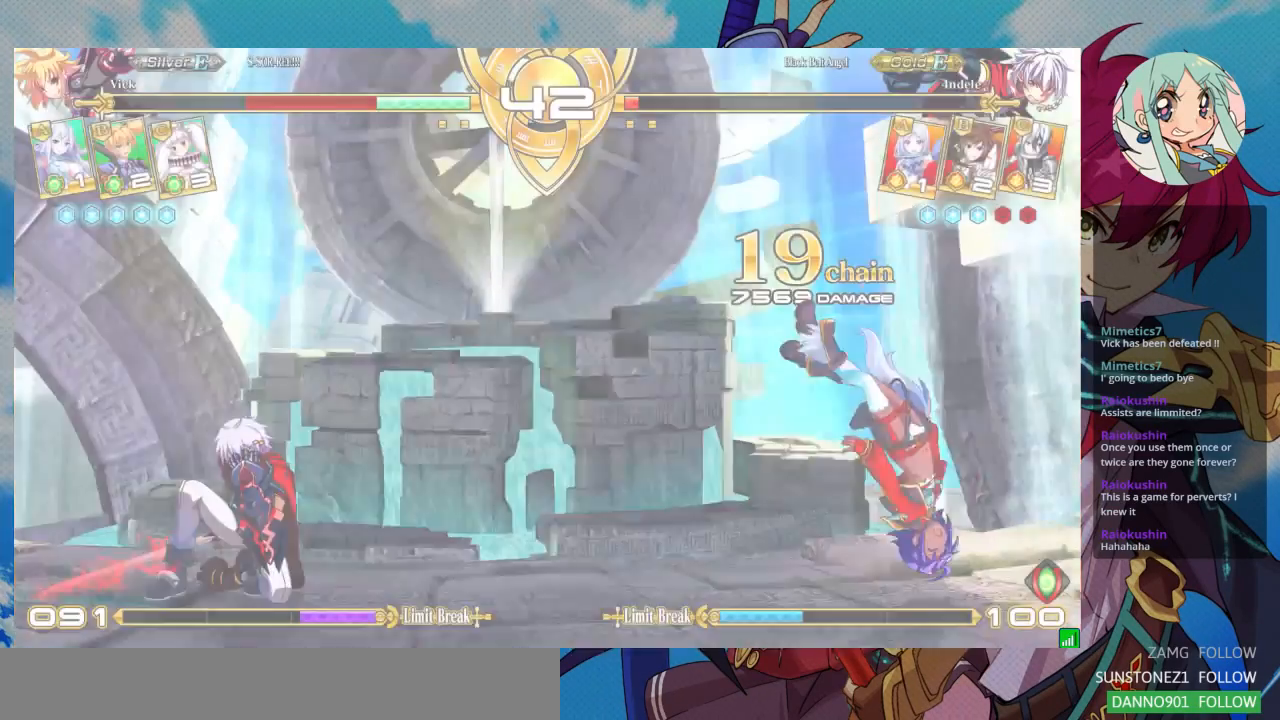
{"buttons": [], "left_stick": "center", "events": [[67, "left_stick", "center"]]}
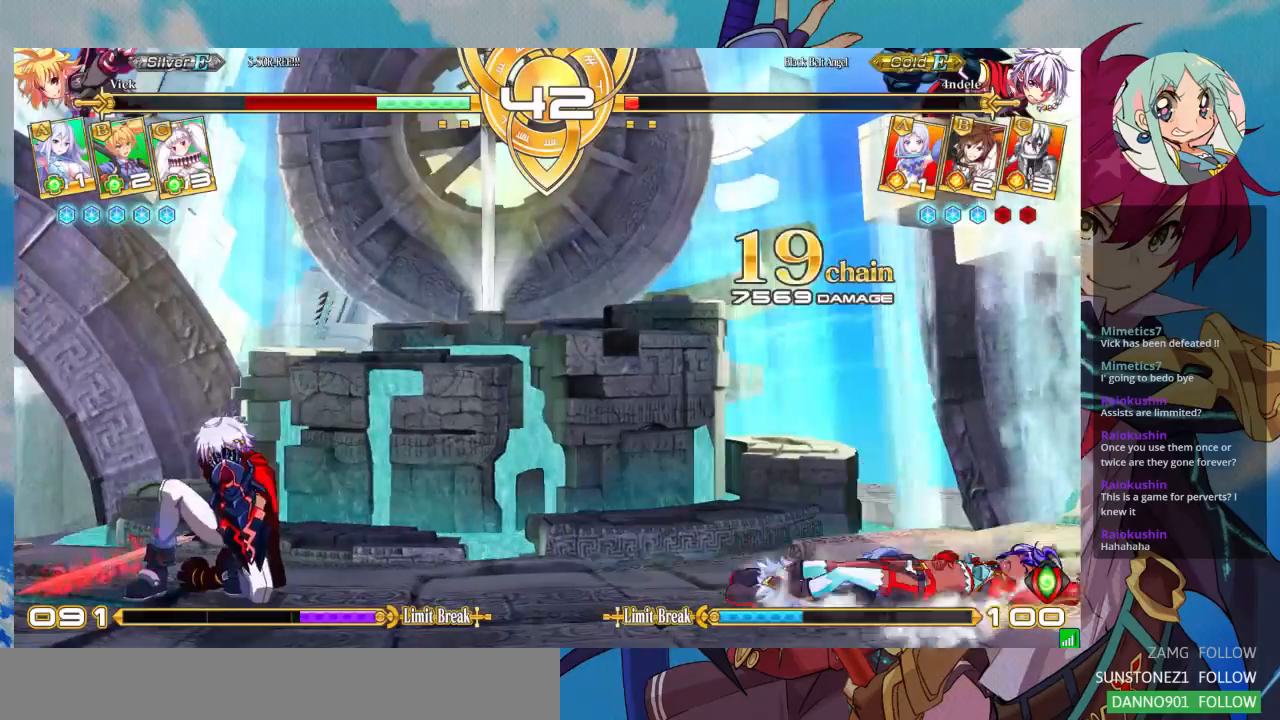
{"buttons": [], "left_stick": "center", "events": []}